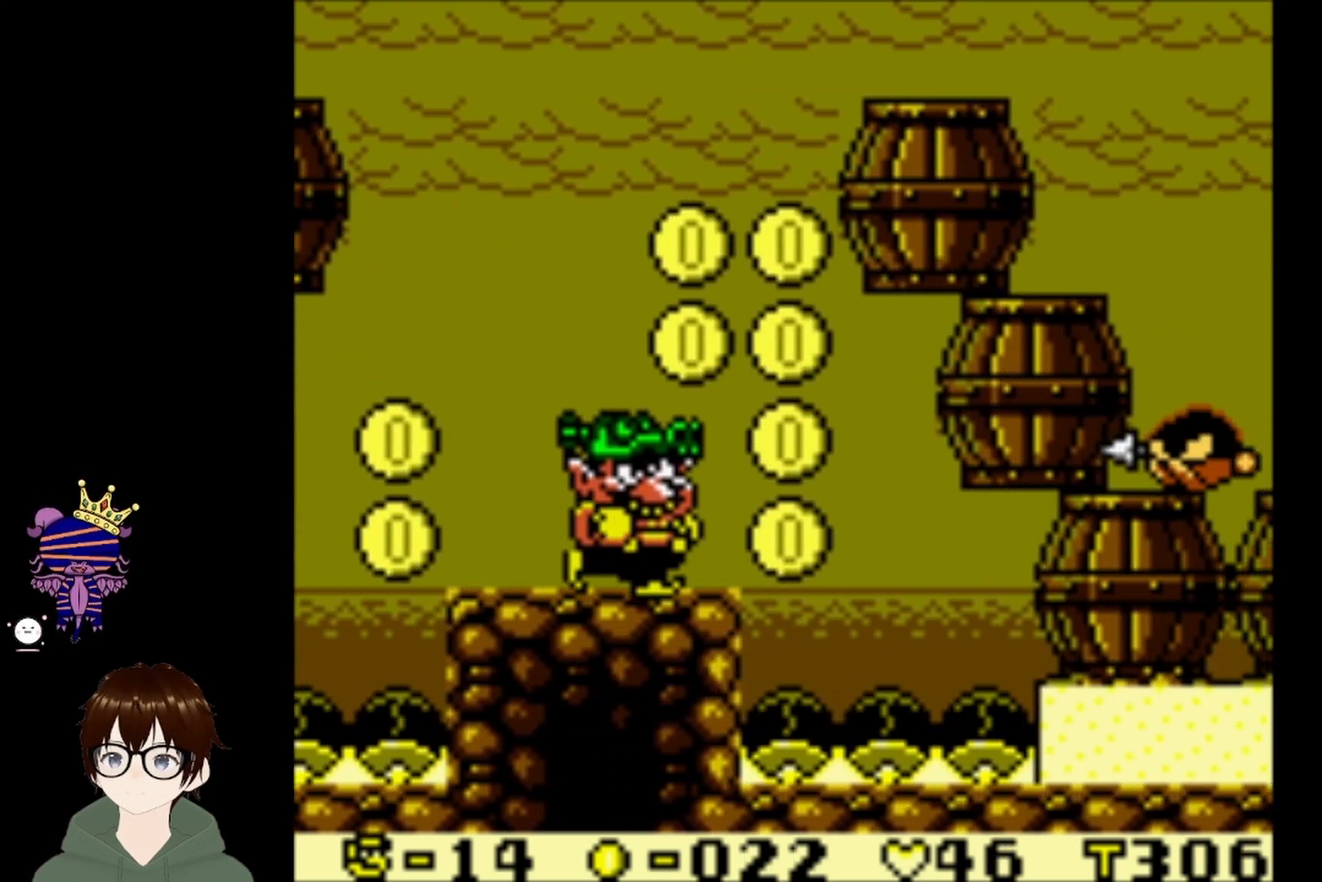
Gameplay with a controller (PlayStation layout); each line is a JSON object with the inputs held at the frame after it. "events" lists button and stick changes between this image and that frame as [ms after this image, input, new state], when the widget could be followed in between. Not read: L3 R3 right_stick.
{"buttons": ["DPAD_LEFT"], "left_stick": "center", "events": [[134, "CIRCLE", "down"], [167, "DPAD_RIGHT", "up"], [434, "CIRCLE", "up"], [434, "DPAD_LEFT", "down"]]}
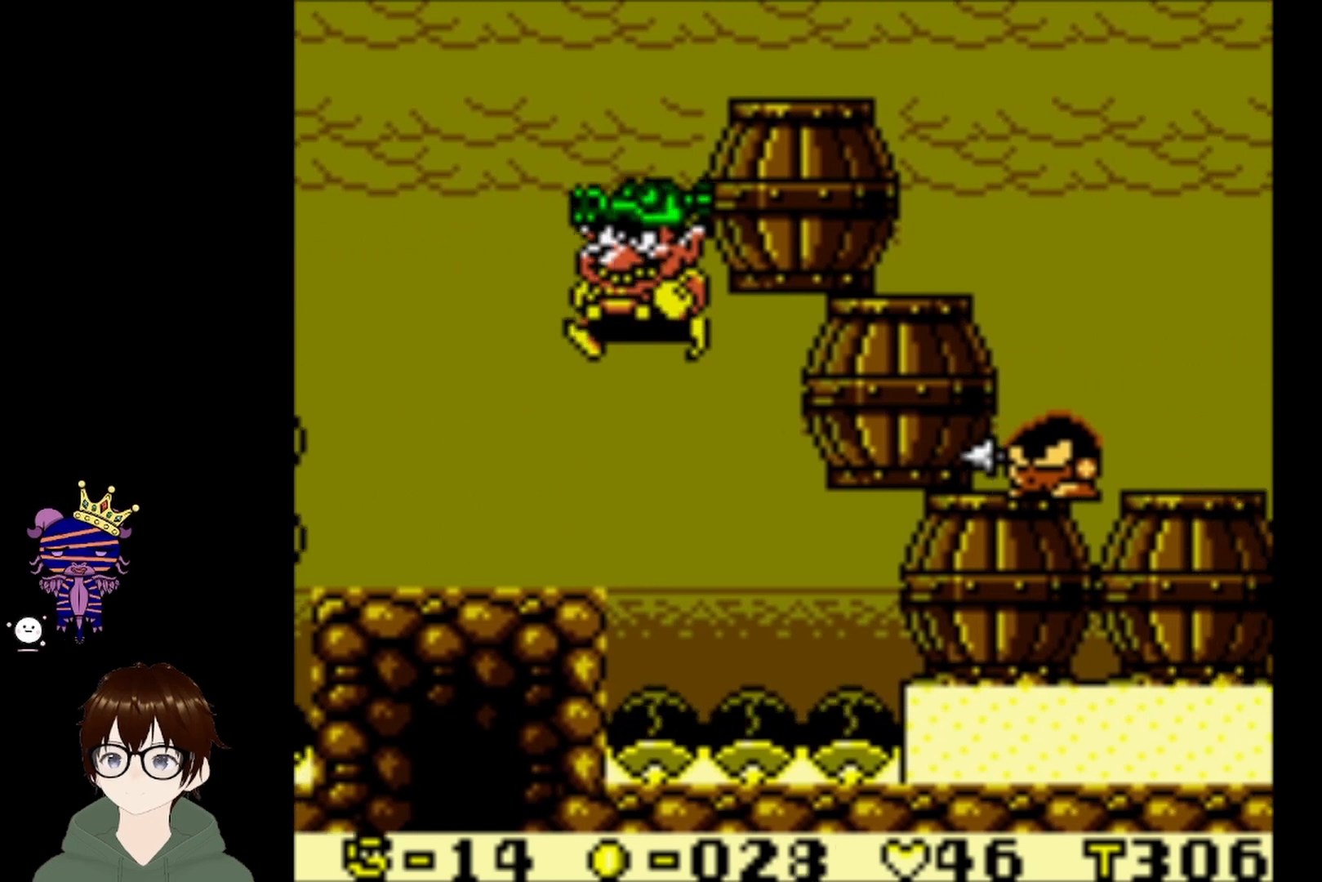
{"buttons": ["DPAD_LEFT"], "left_stick": "center", "events": []}
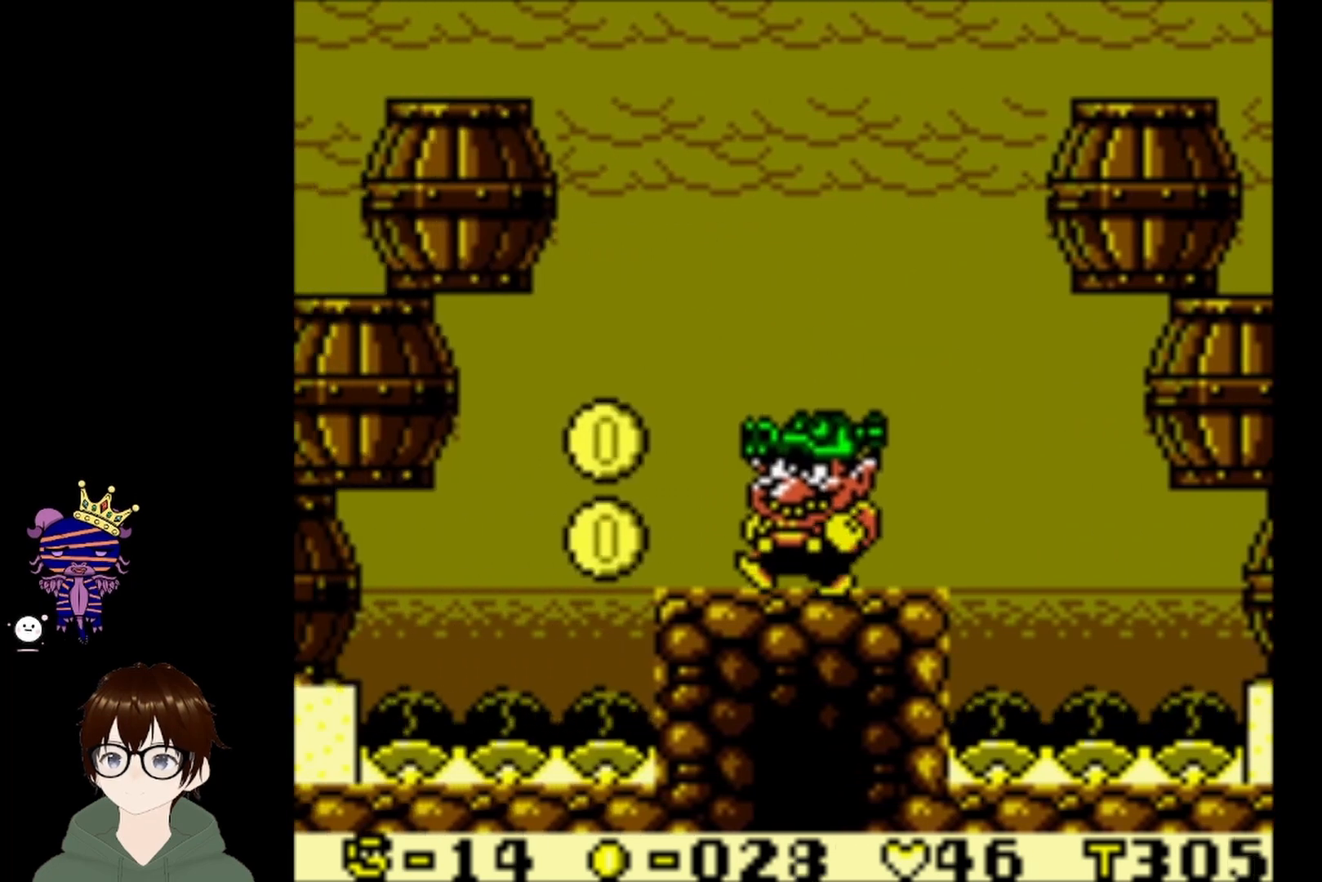
{"buttons": ["DPAD_RIGHT"], "left_stick": "center", "events": [[334, "DPAD_LEFT", "up"], [400, "DPAD_RIGHT", "down"]]}
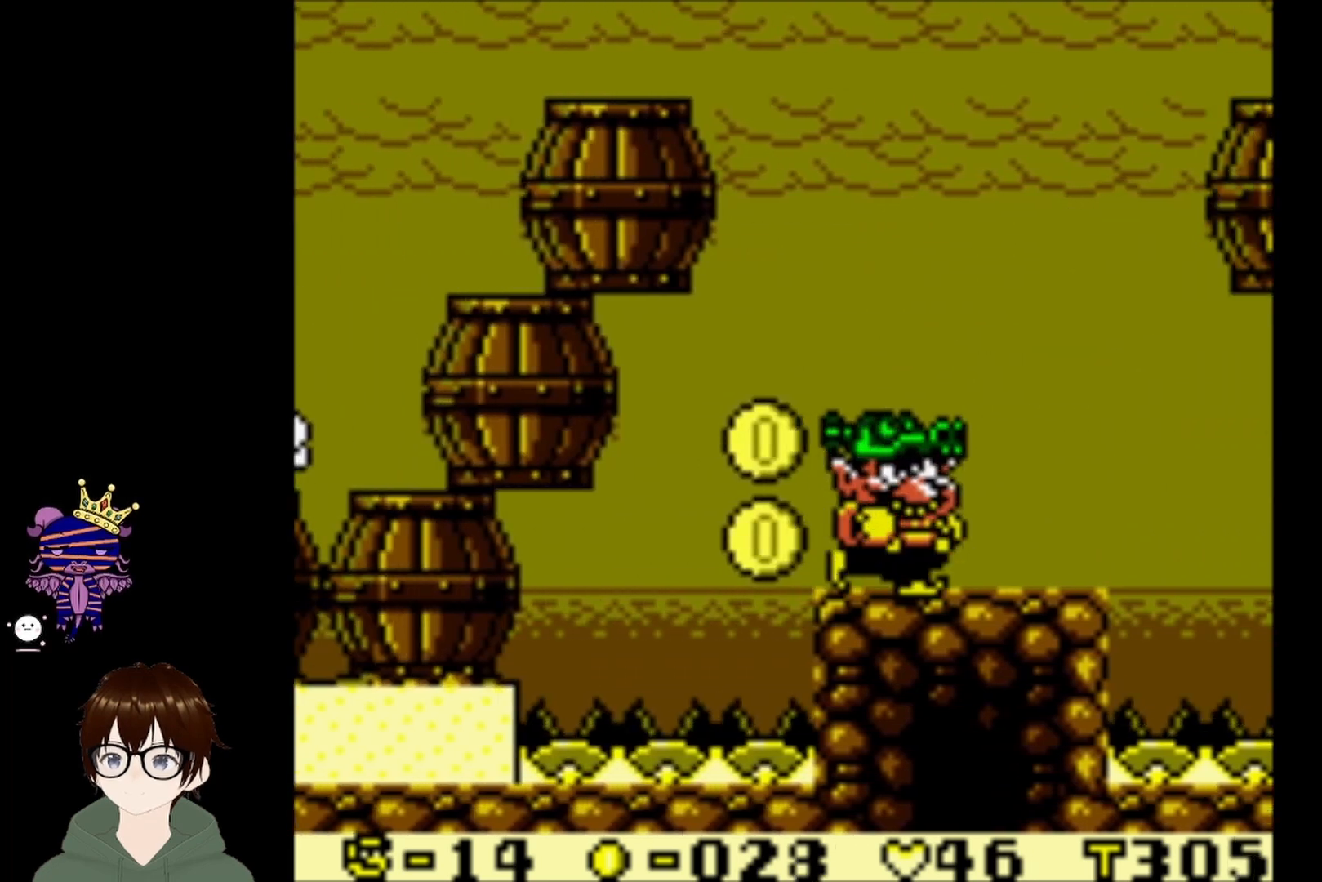
{"buttons": ["DPAD_RIGHT"], "left_stick": "center", "events": [[67, "DPAD_RIGHT", "up"], [201, "DPAD_LEFT", "down"], [434, "DPAD_LEFT", "up"], [468, "DPAD_RIGHT", "down"]]}
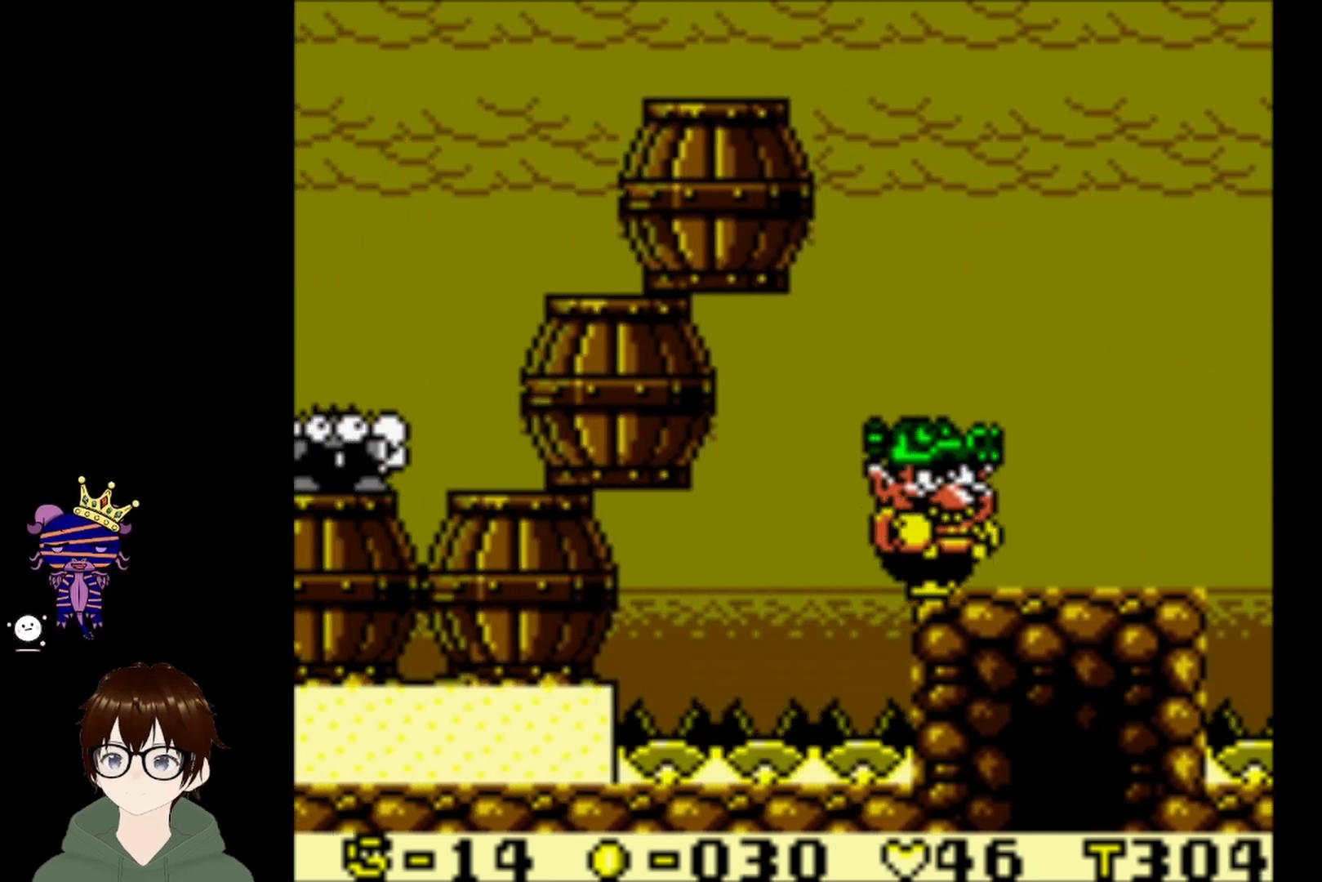
{"buttons": ["CIRCLE"], "left_stick": "center", "events": [[200, "DPAD_RIGHT", "up"], [367, "CIRCLE", "down"]]}
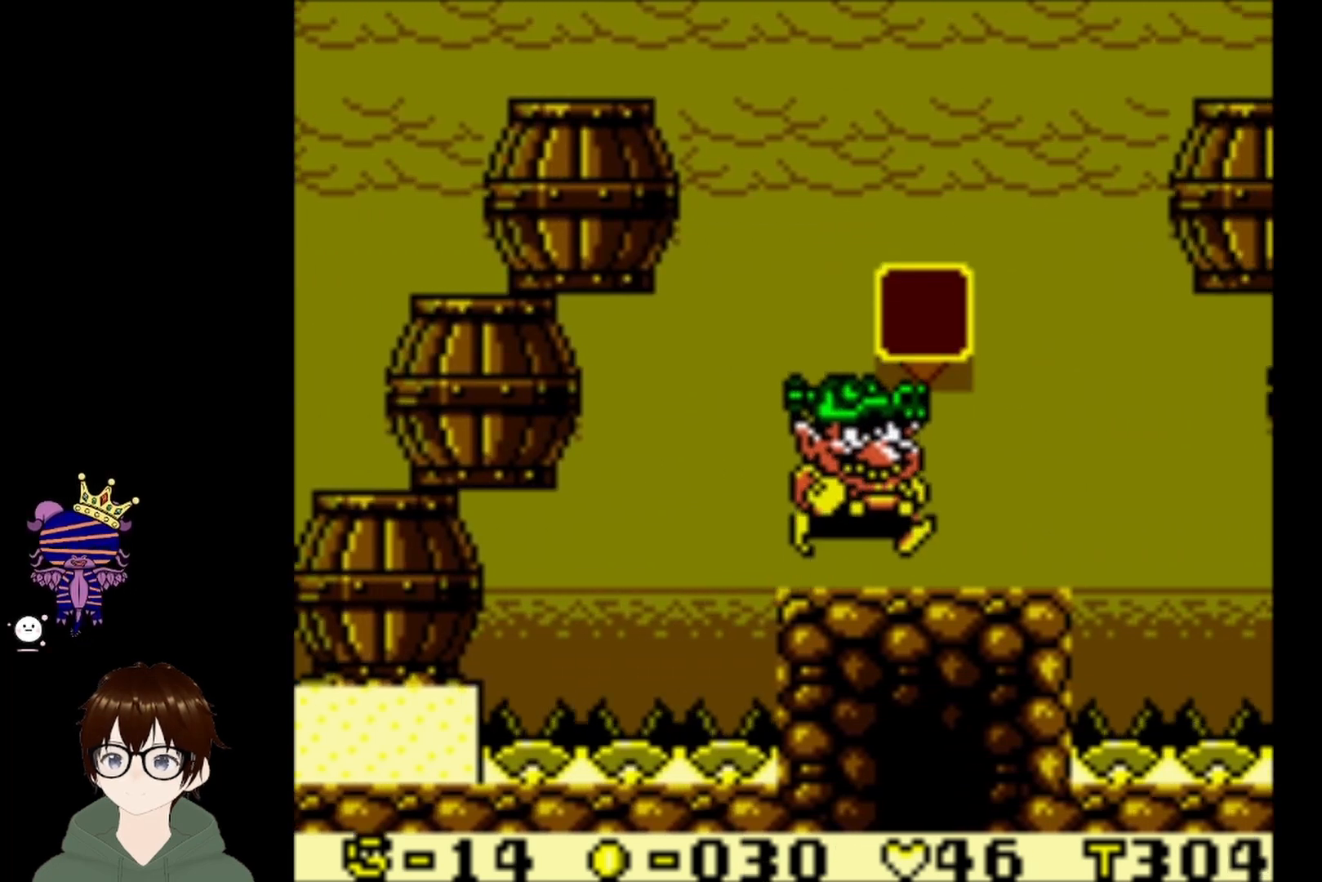
{"buttons": ["DPAD_RIGHT"], "left_stick": "center", "events": [[34, "CIRCLE", "up"], [201, "DPAD_RIGHT", "down"]]}
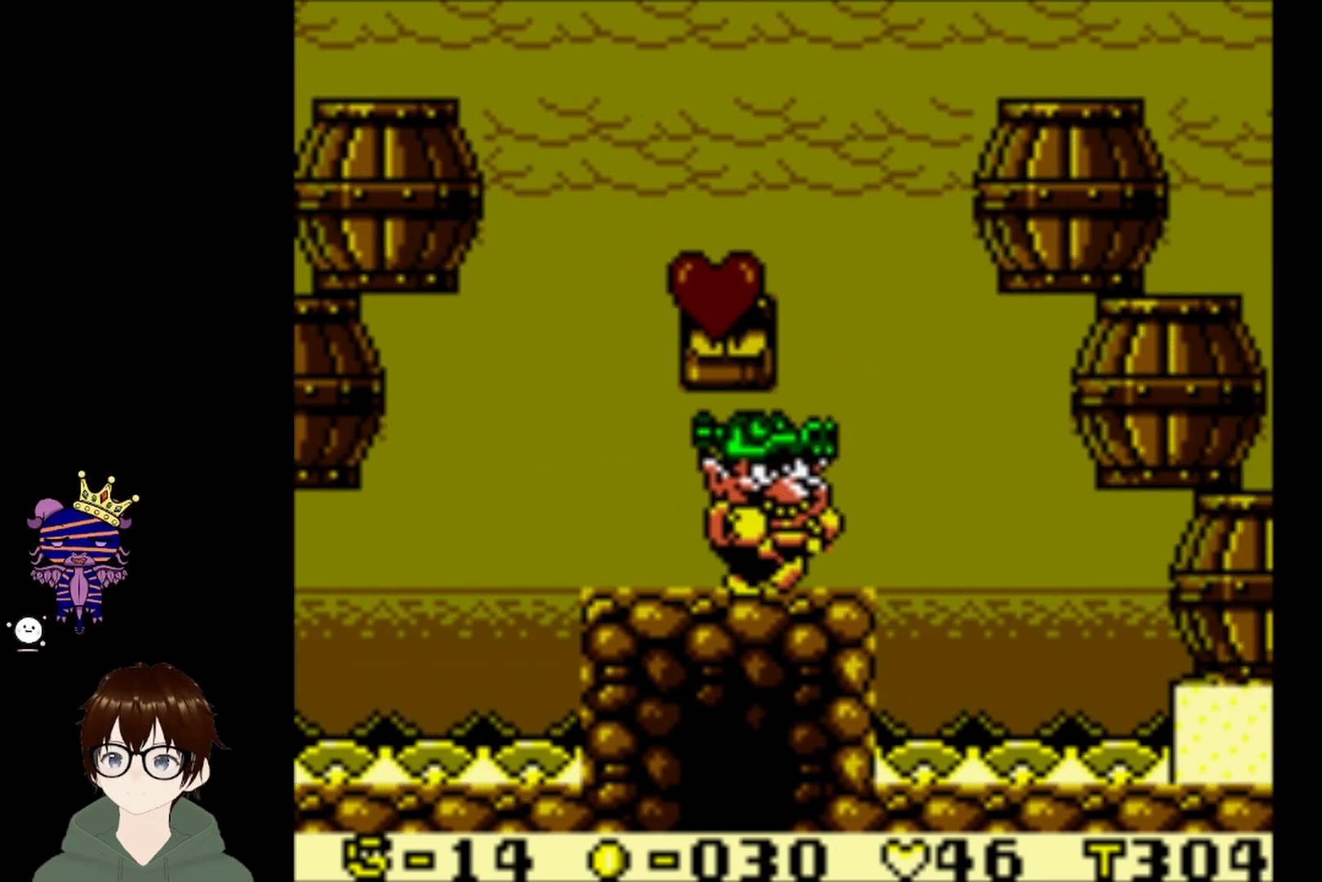
{"buttons": ["CIRCLE"], "left_stick": "center", "events": [[100, "DPAD_RIGHT", "up"], [267, "DPAD_RIGHT", "down"], [367, "DPAD_RIGHT", "up"], [400, "CIRCLE", "down"]]}
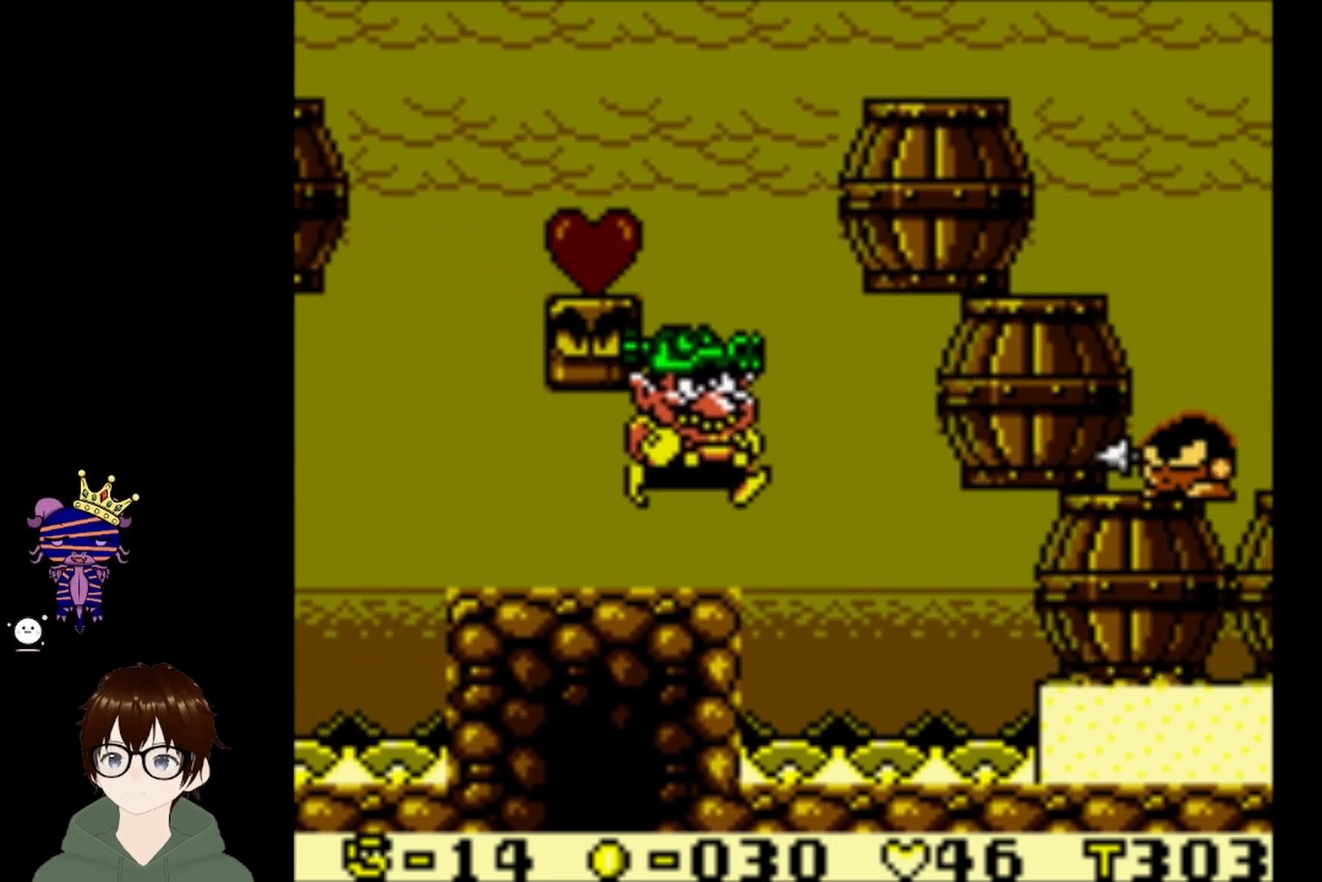
{"buttons": [], "left_stick": "center", "events": [[100, "DPAD_LEFT", "down"], [401, "CIRCLE", "up"], [434, "DPAD_LEFT", "up"]]}
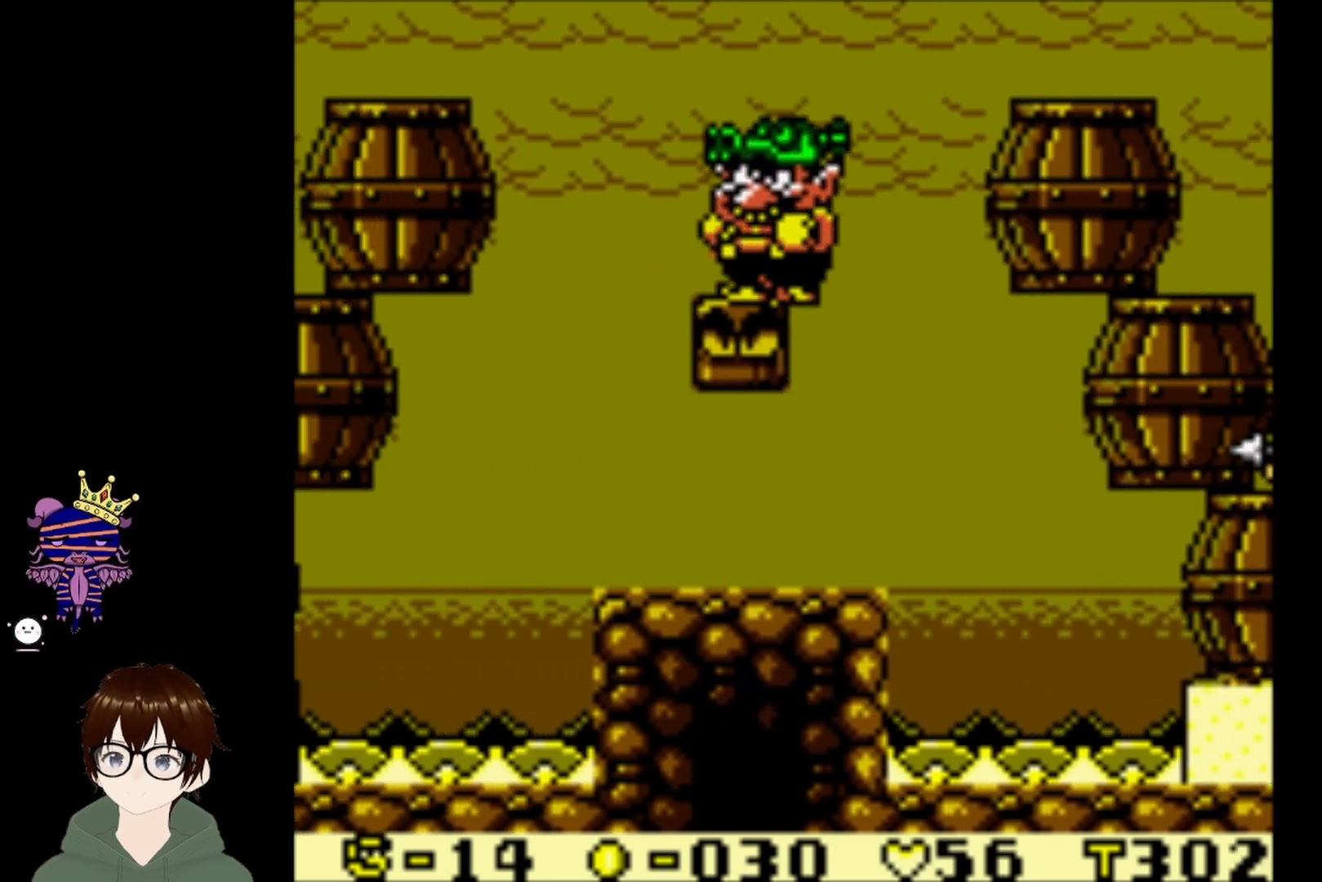
{"buttons": ["CIRCLE", "DPAD_UP", "DPAD_RIGHT"], "left_stick": "center", "events": [[167, "DPAD_RIGHT", "down"], [200, "CIRCLE", "down"], [233, "DPAD_UP", "down"]]}
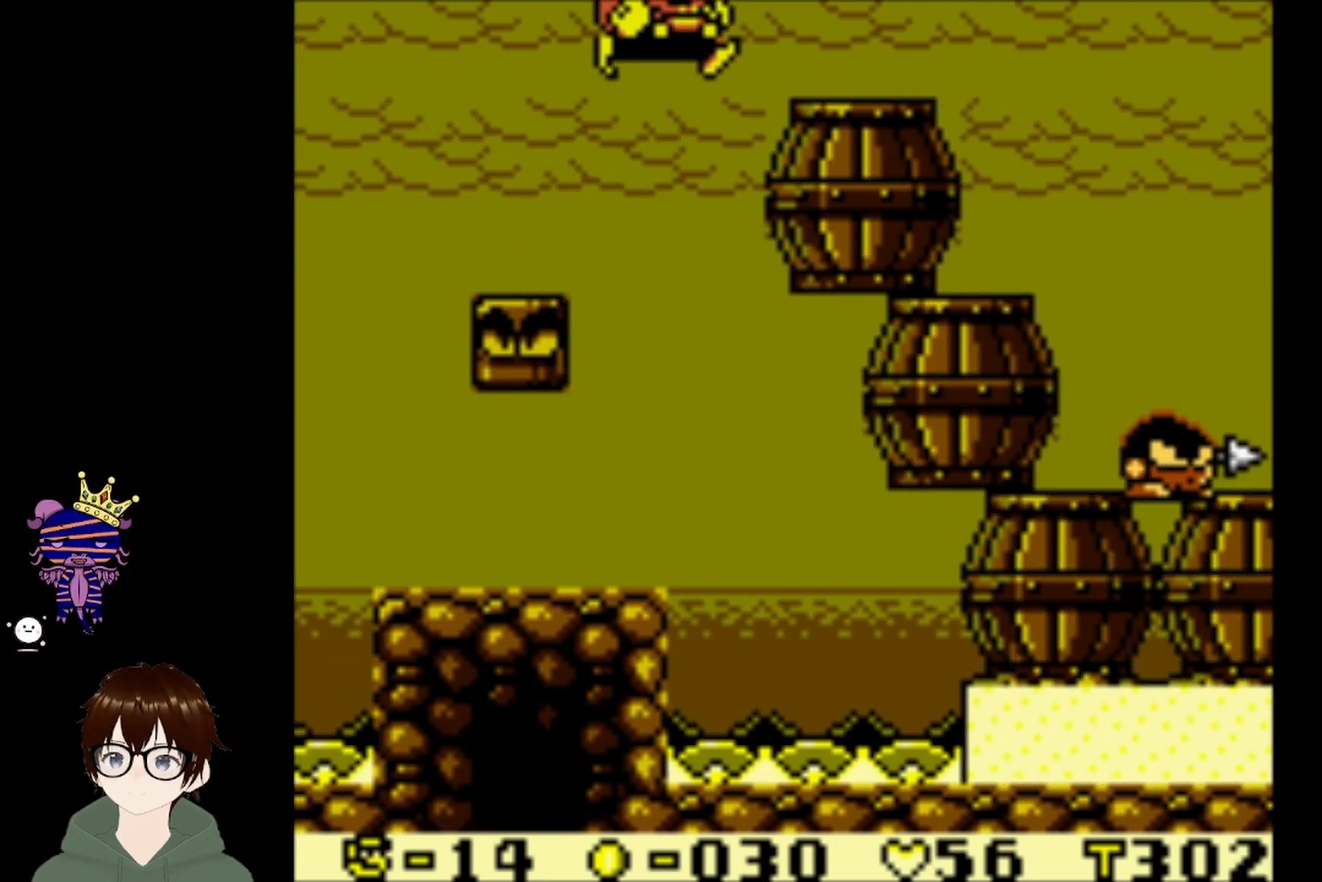
{"buttons": ["DPAD_RIGHT"], "left_stick": "center", "events": [[167, "DPAD_UP", "up"], [234, "CIRCLE", "up"]]}
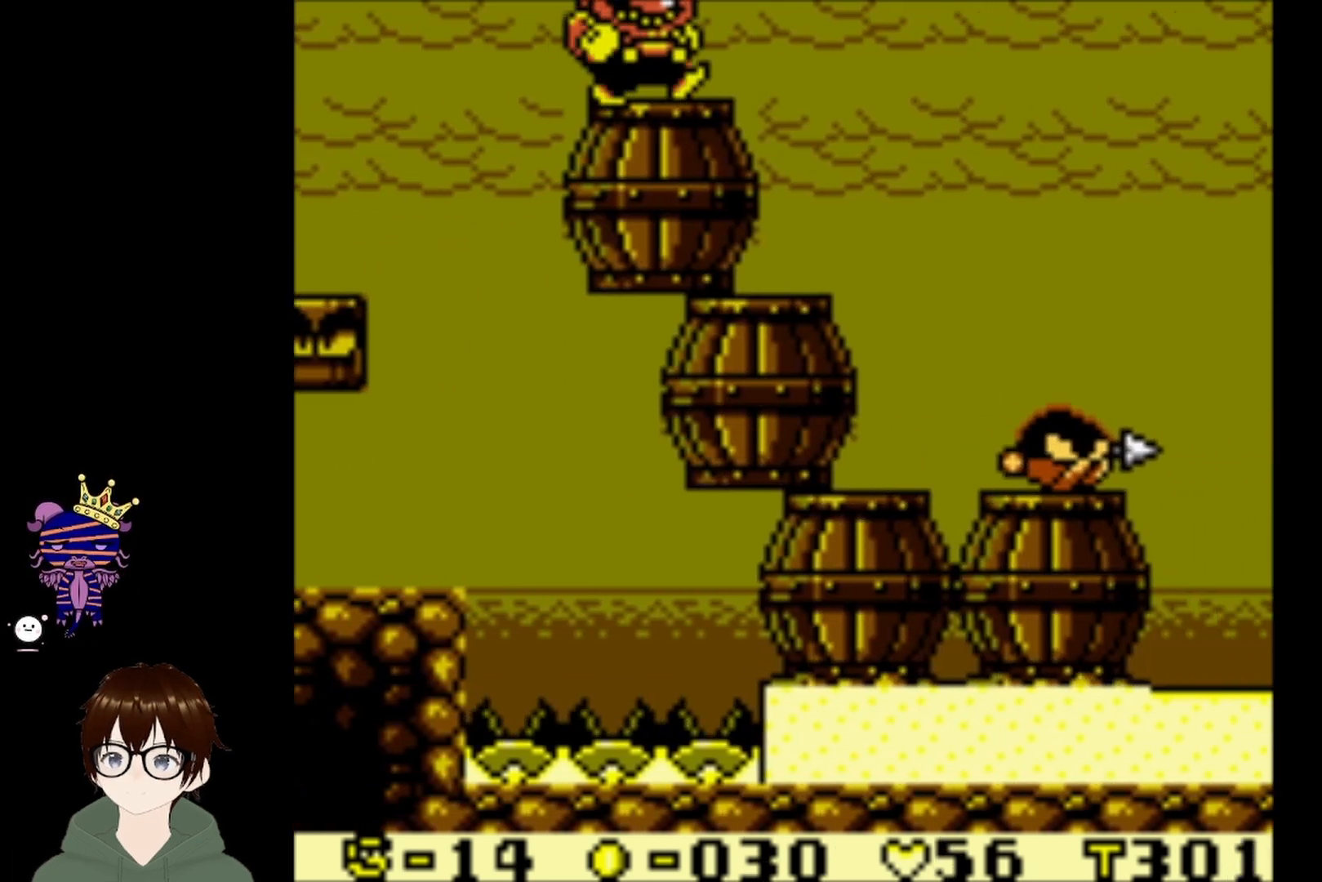
{"buttons": ["CIRCLE", "DPAD_RIGHT"], "left_stick": "center", "events": [[67, "CIRCLE", "down"]]}
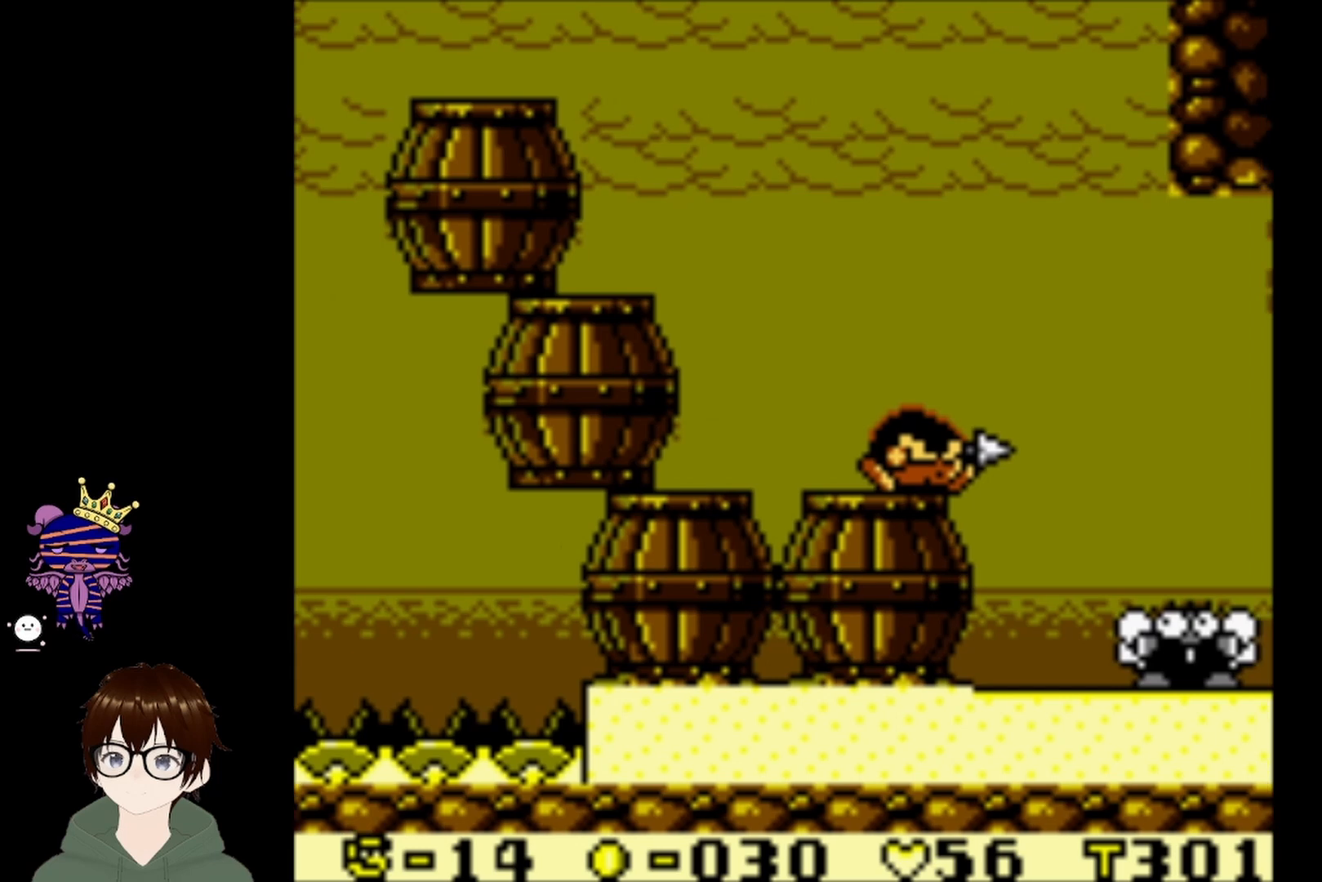
{"buttons": [], "left_stick": "center", "events": [[67, "CIRCLE", "up"], [501, "DPAD_RIGHT", "up"]]}
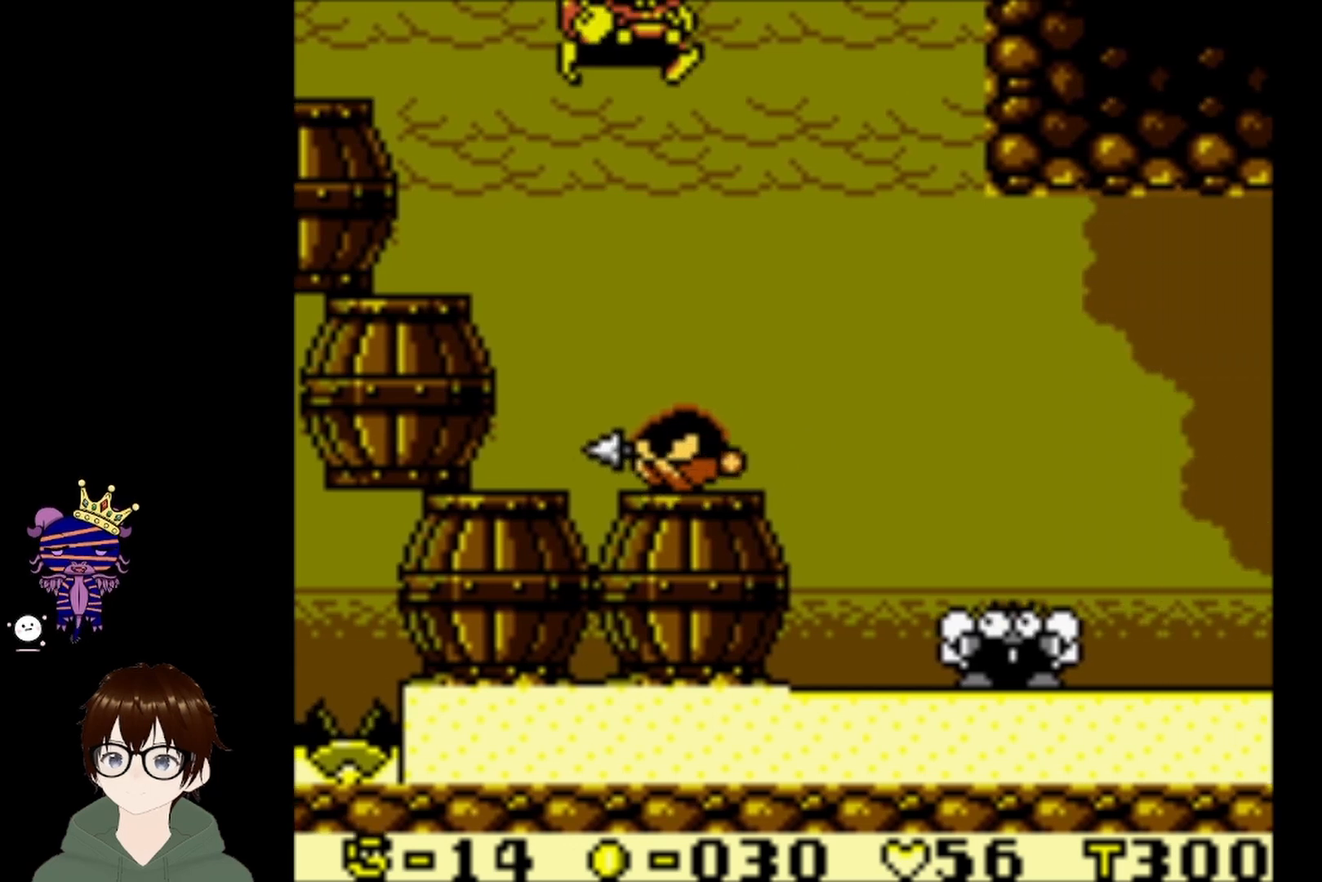
{"buttons": [], "left_stick": "center", "events": []}
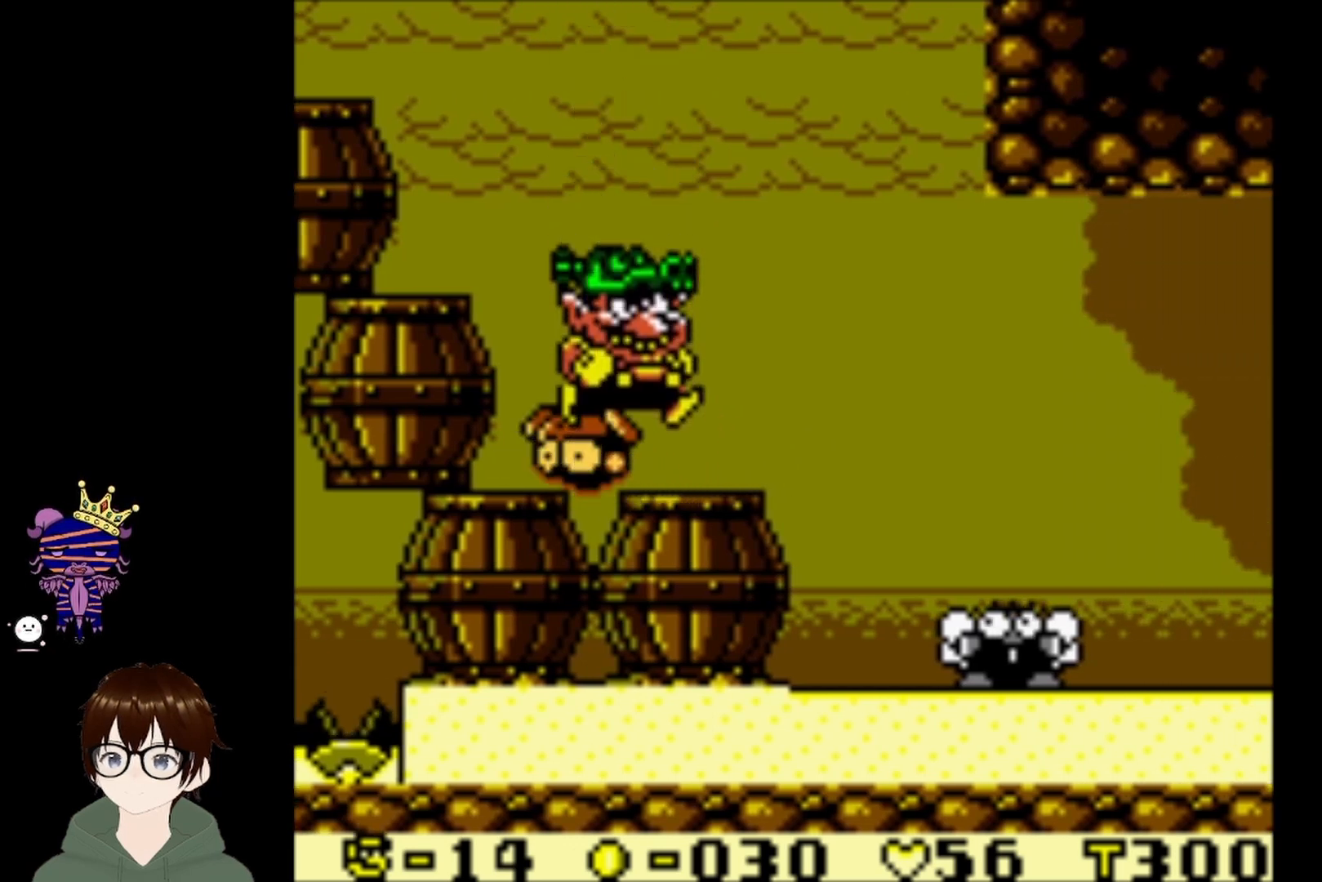
{"buttons": [], "left_stick": "center", "events": []}
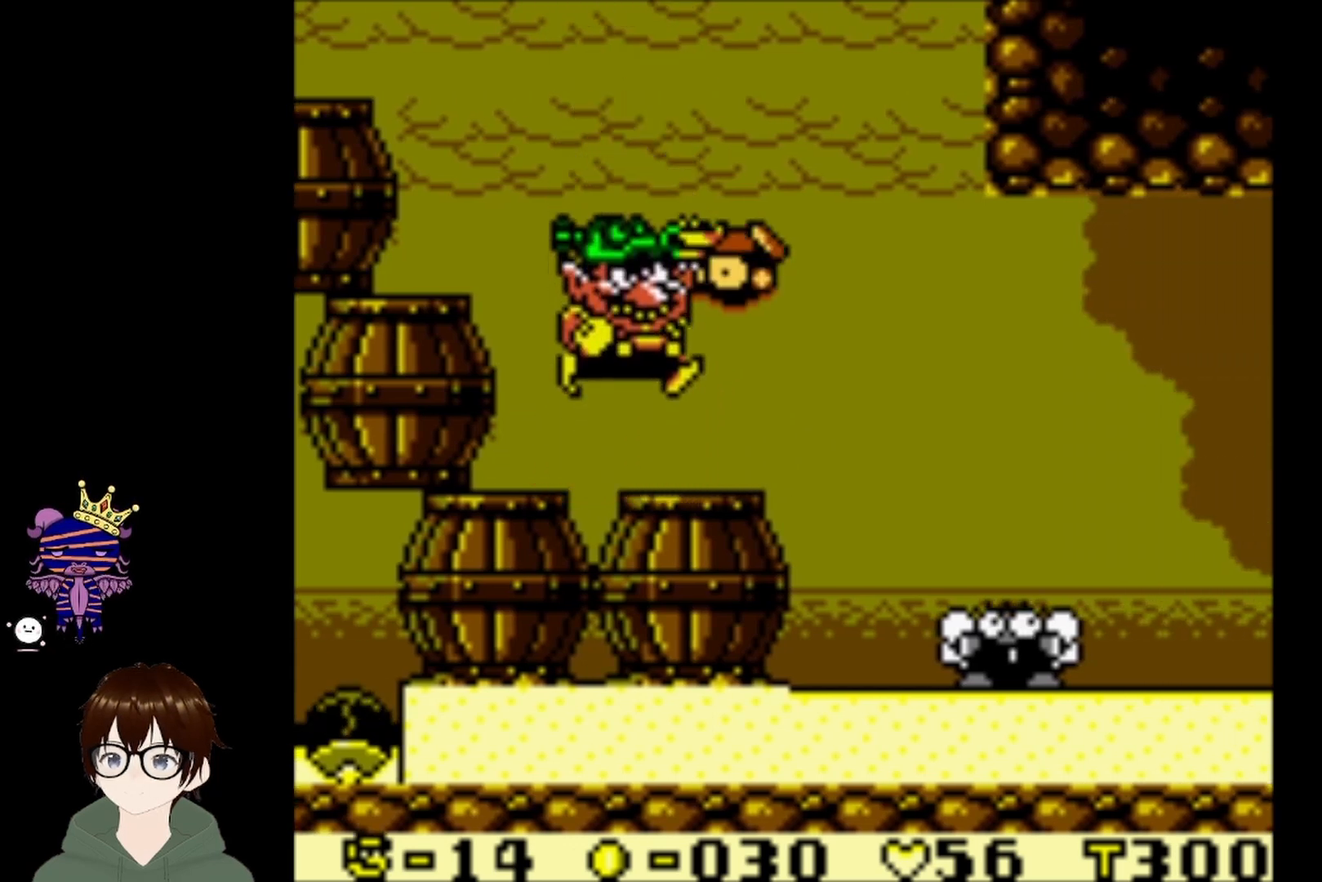
{"buttons": [], "left_stick": "center", "events": [[67, "DPAD_RIGHT", "down"], [167, "DPAD_RIGHT", "up"], [267, "CROSS", "down"], [367, "CROSS", "up"]]}
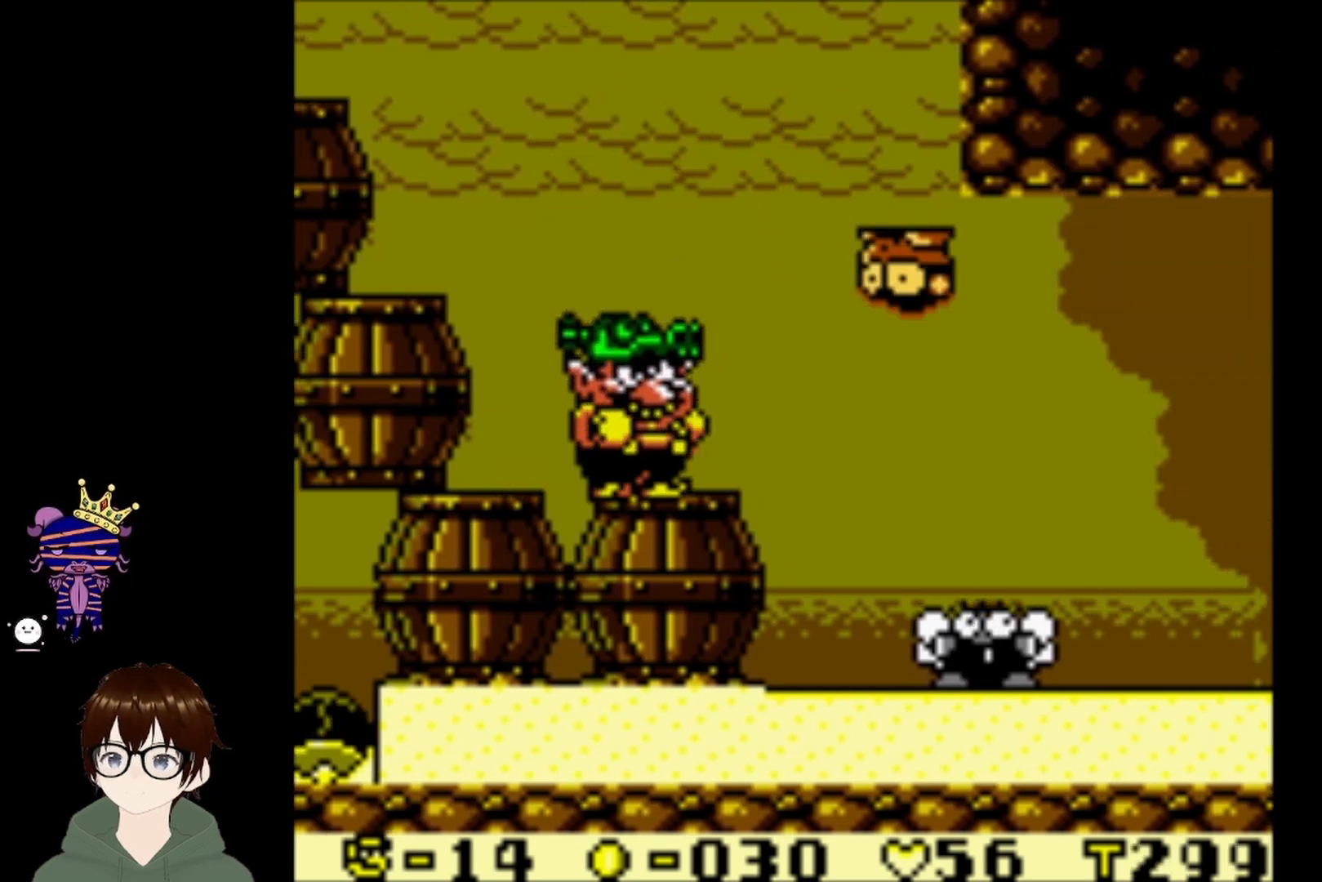
{"buttons": ["DPAD_RIGHT"], "left_stick": "center", "events": [[267, "DPAD_RIGHT", "down"]]}
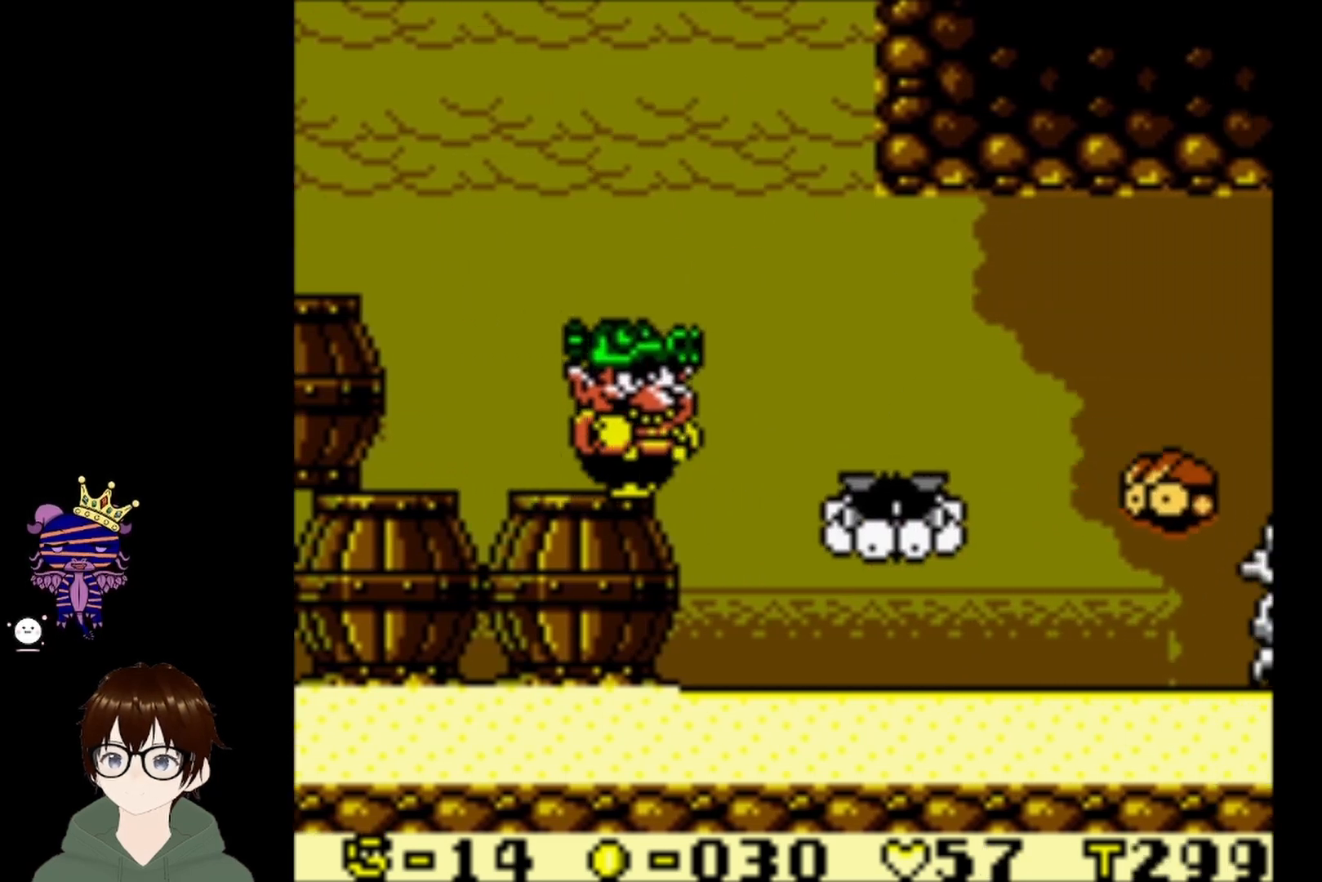
{"buttons": ["DPAD_RIGHT"], "left_stick": "center", "events": []}
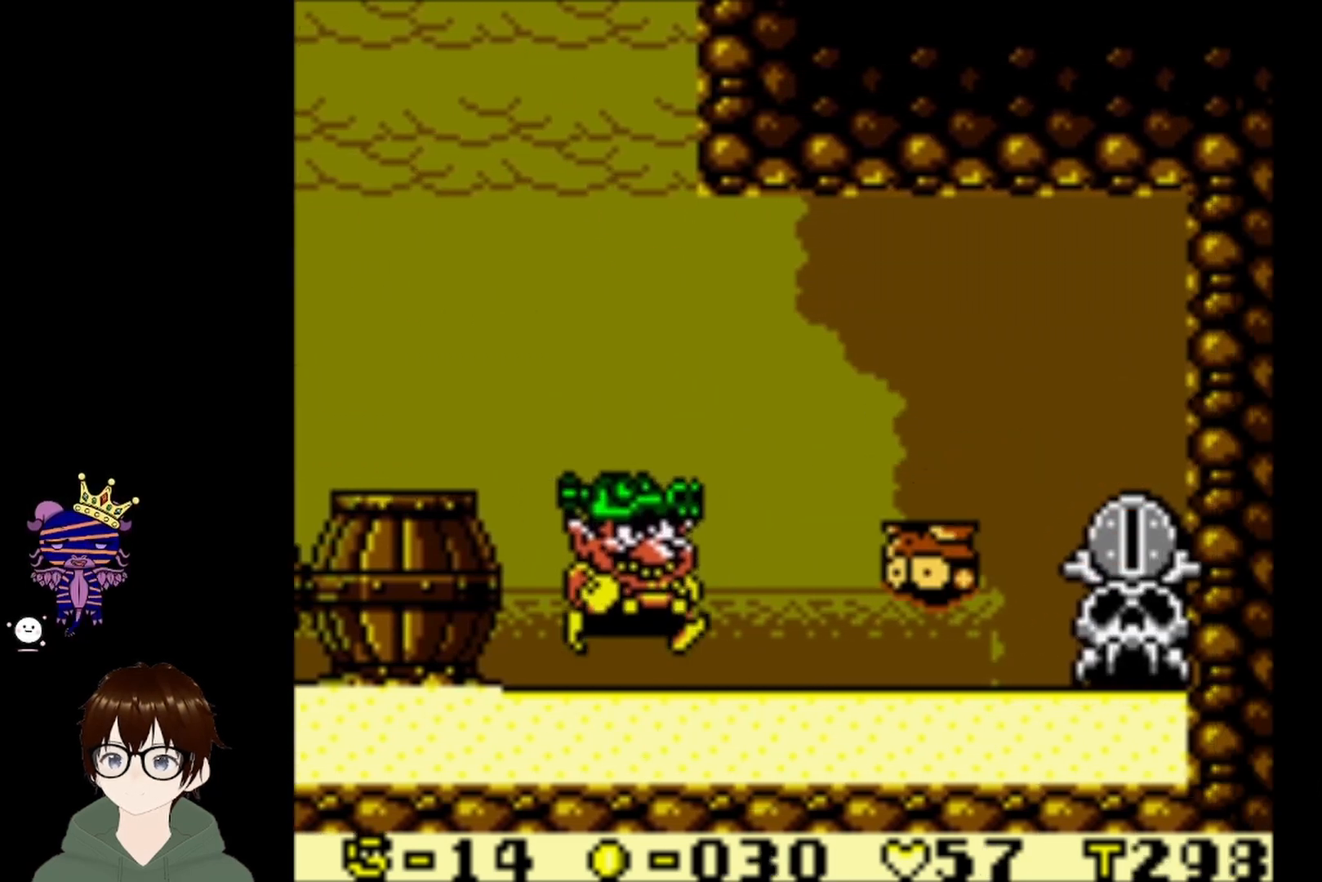
{"buttons": ["CROSS", "DPAD_UP"], "left_stick": "center", "events": [[201, "DPAD_RIGHT", "up"], [201, "DPAD_UP", "down"], [434, "CROSS", "down"]]}
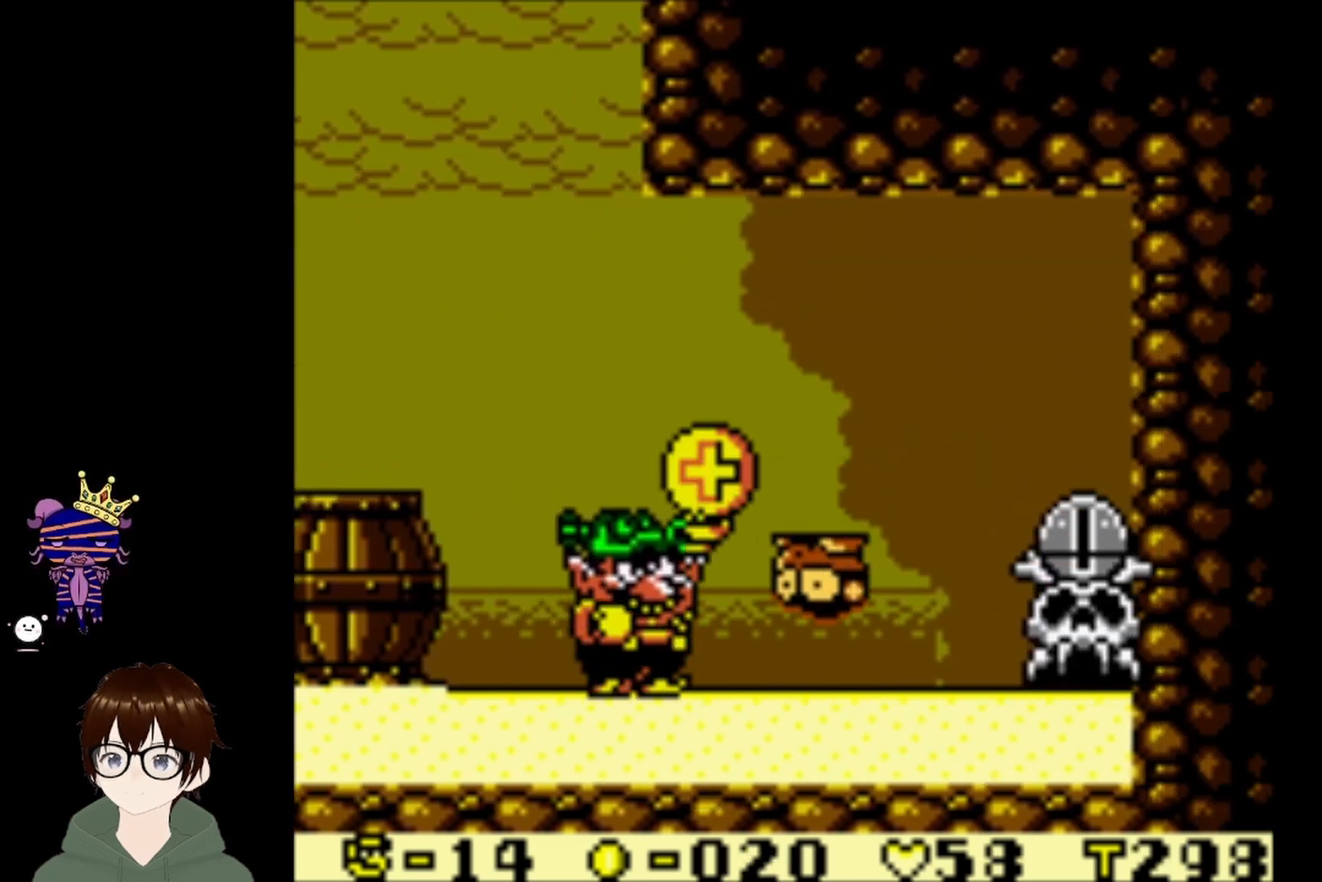
{"buttons": ["DPAD_RIGHT"], "left_stick": "center", "events": [[67, "CROSS", "up"], [133, "DPAD_RIGHT", "down"], [133, "DPAD_UP", "up"]]}
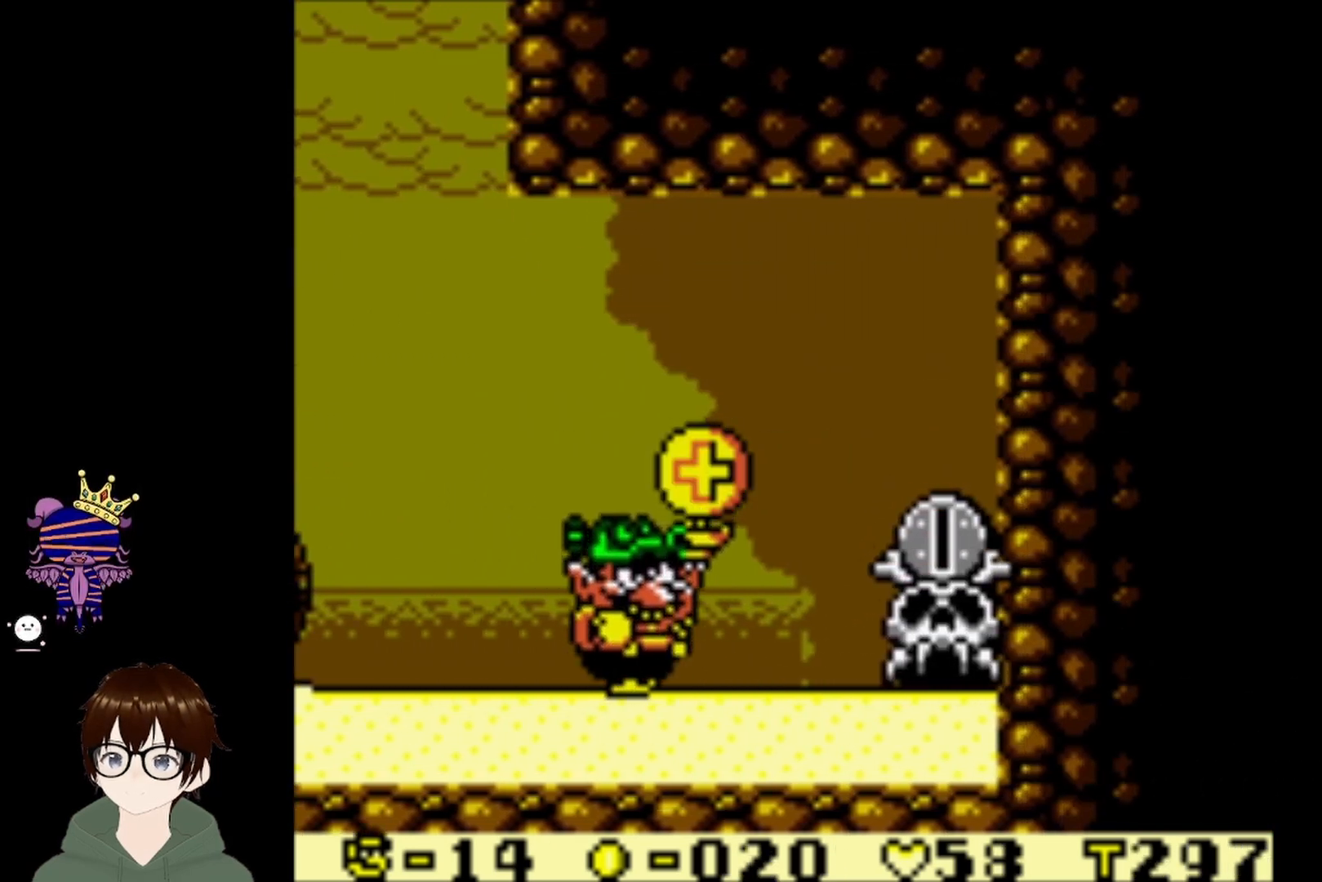
{"buttons": ["DPAD_RIGHT"], "left_stick": "center", "events": []}
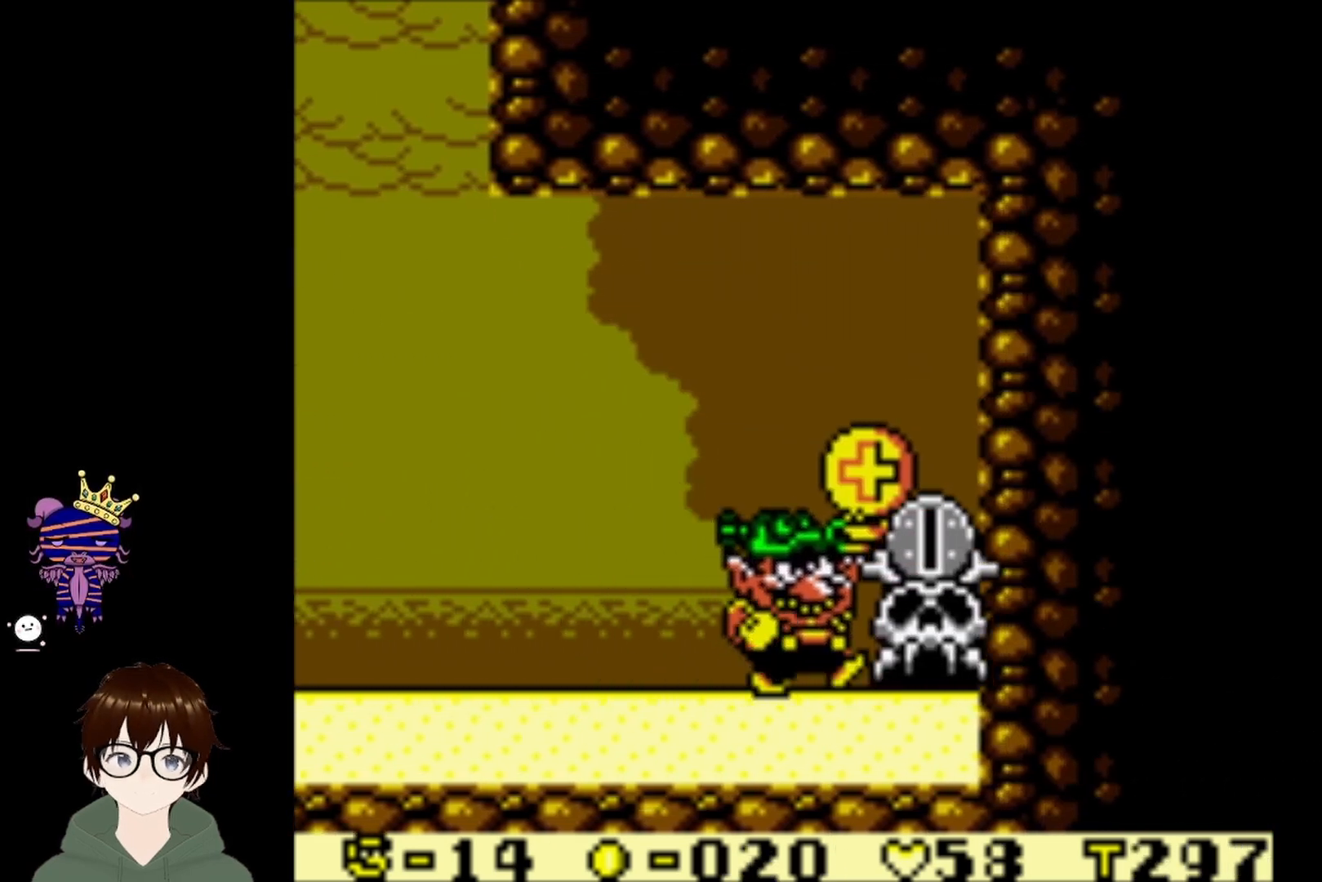
{"buttons": [], "left_stick": "center", "events": [[367, "DPAD_RIGHT", "up"]]}
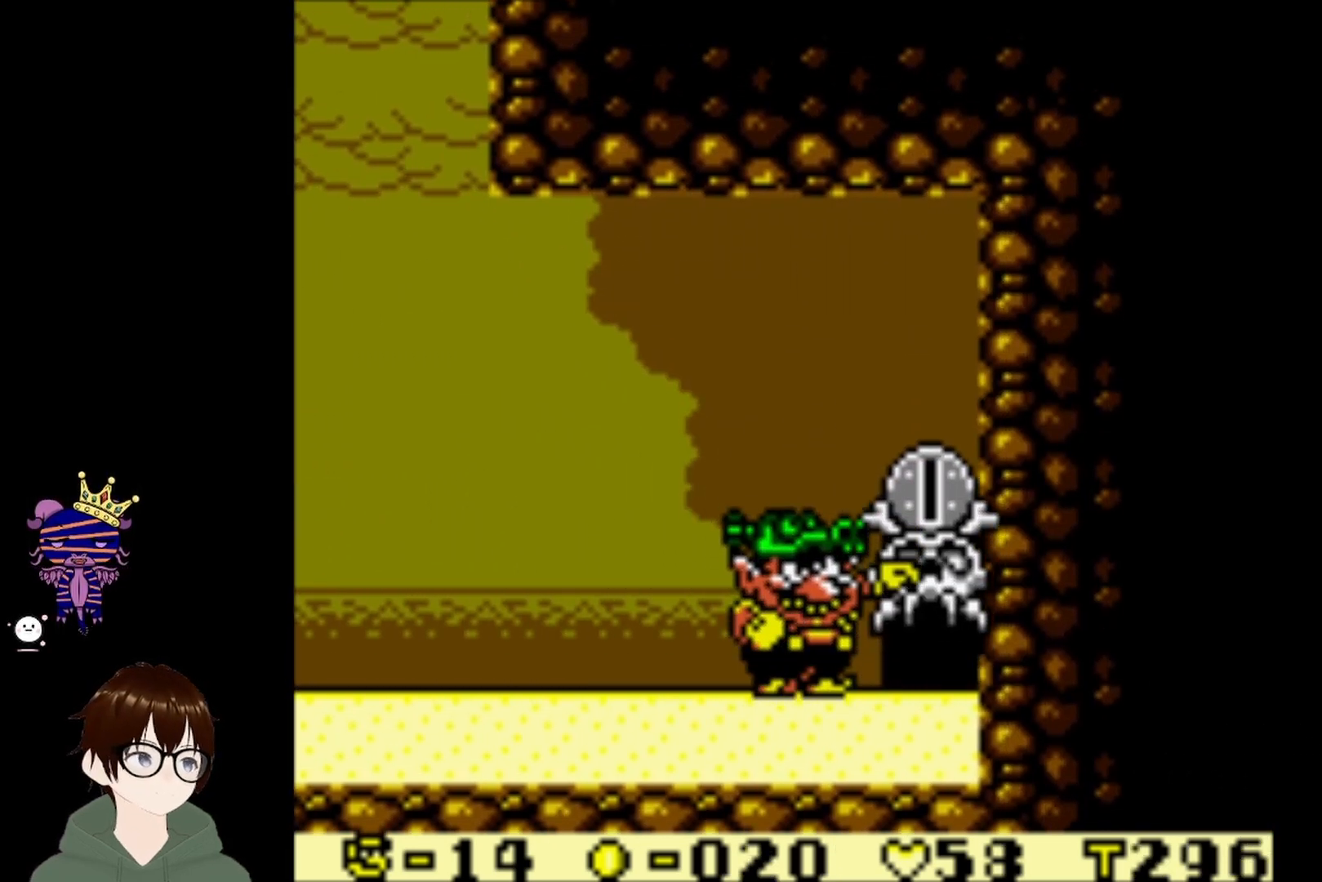
{"buttons": [], "left_stick": "center", "events": []}
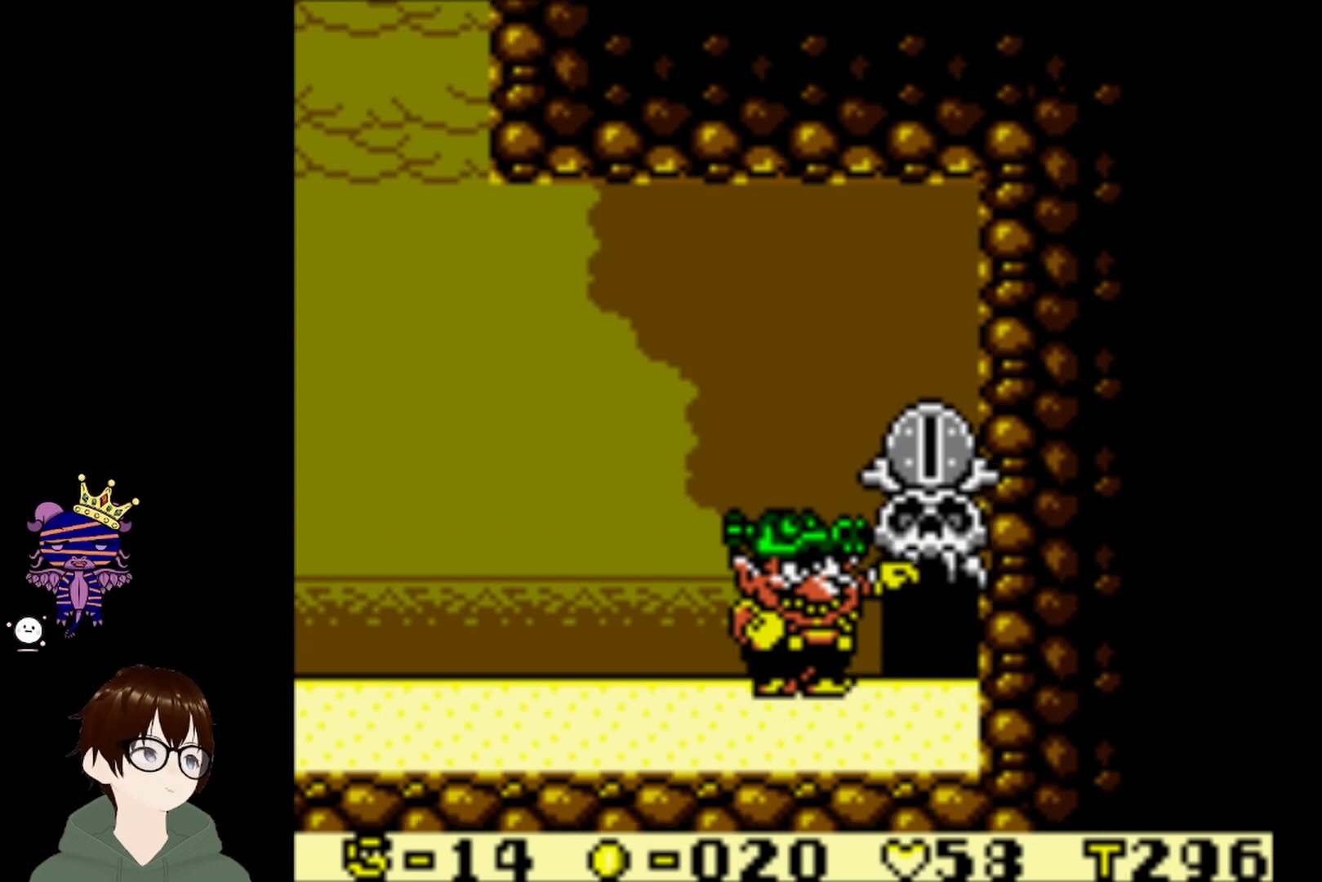
{"buttons": [], "left_stick": "center", "events": []}
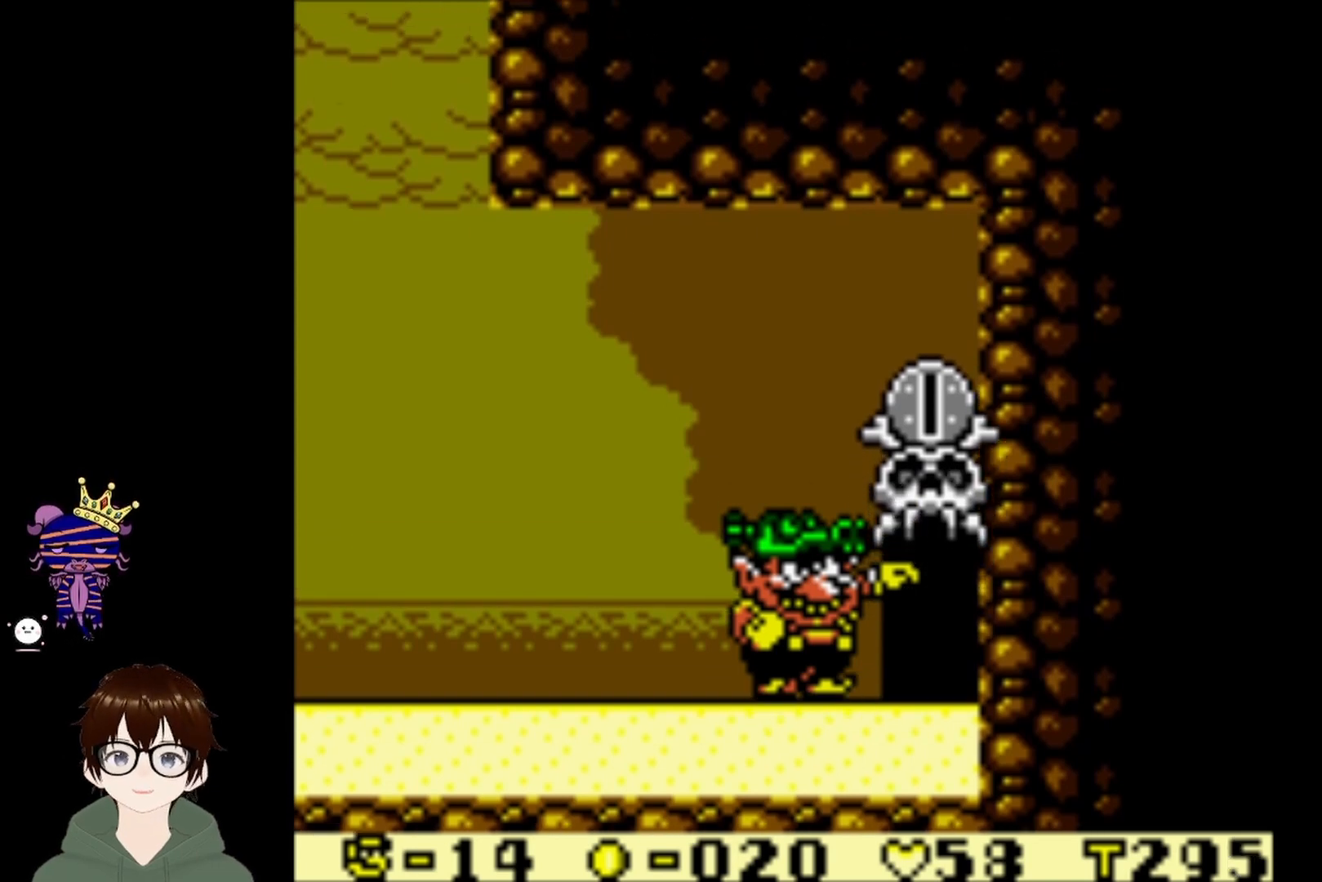
{"buttons": ["DPAD_RIGHT"], "left_stick": "center", "events": [[434, "DPAD_RIGHT", "down"]]}
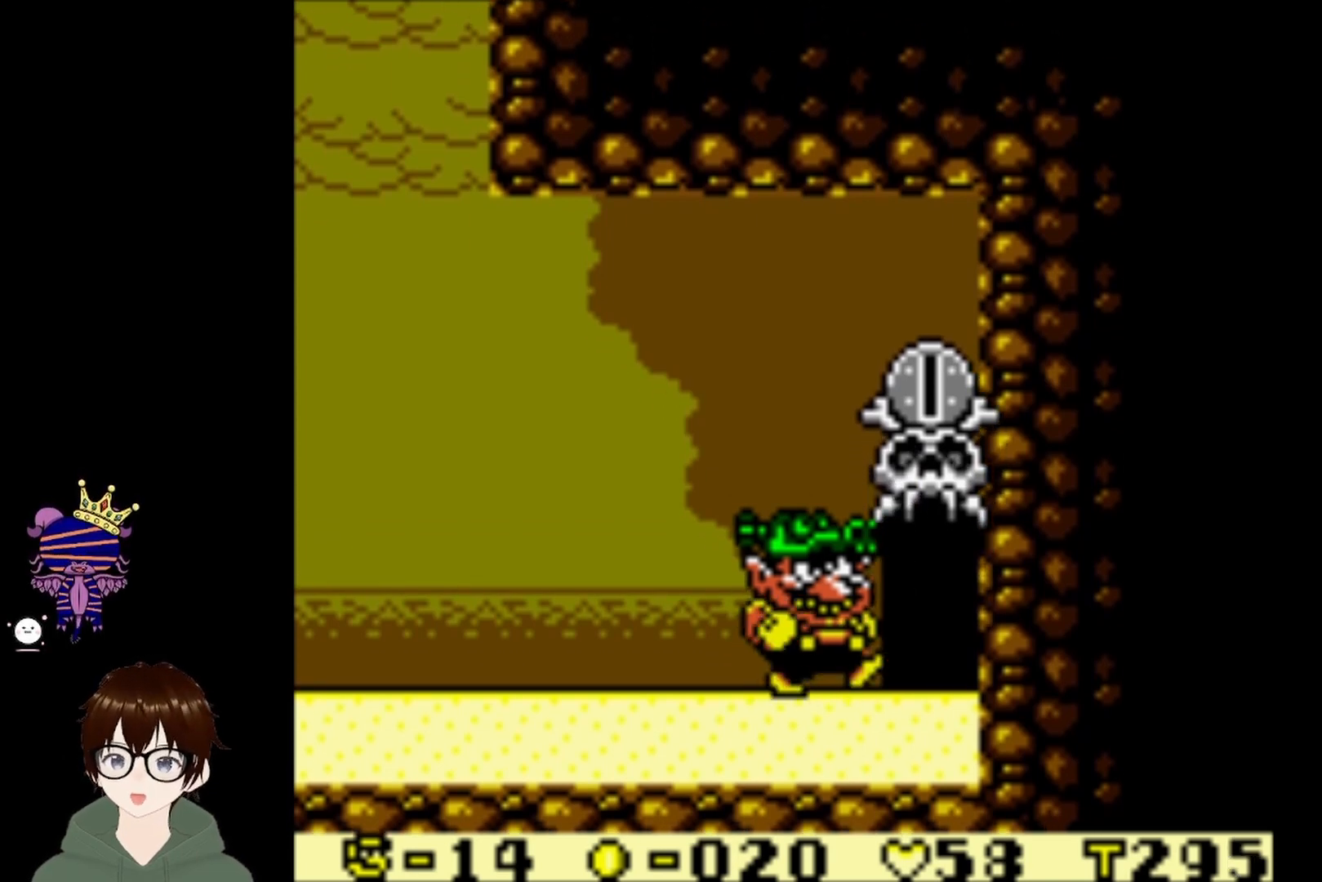
{"buttons": ["DPAD_UP"], "left_stick": "center", "events": [[300, "DPAD_RIGHT", "up"], [300, "DPAD_UP", "down"]]}
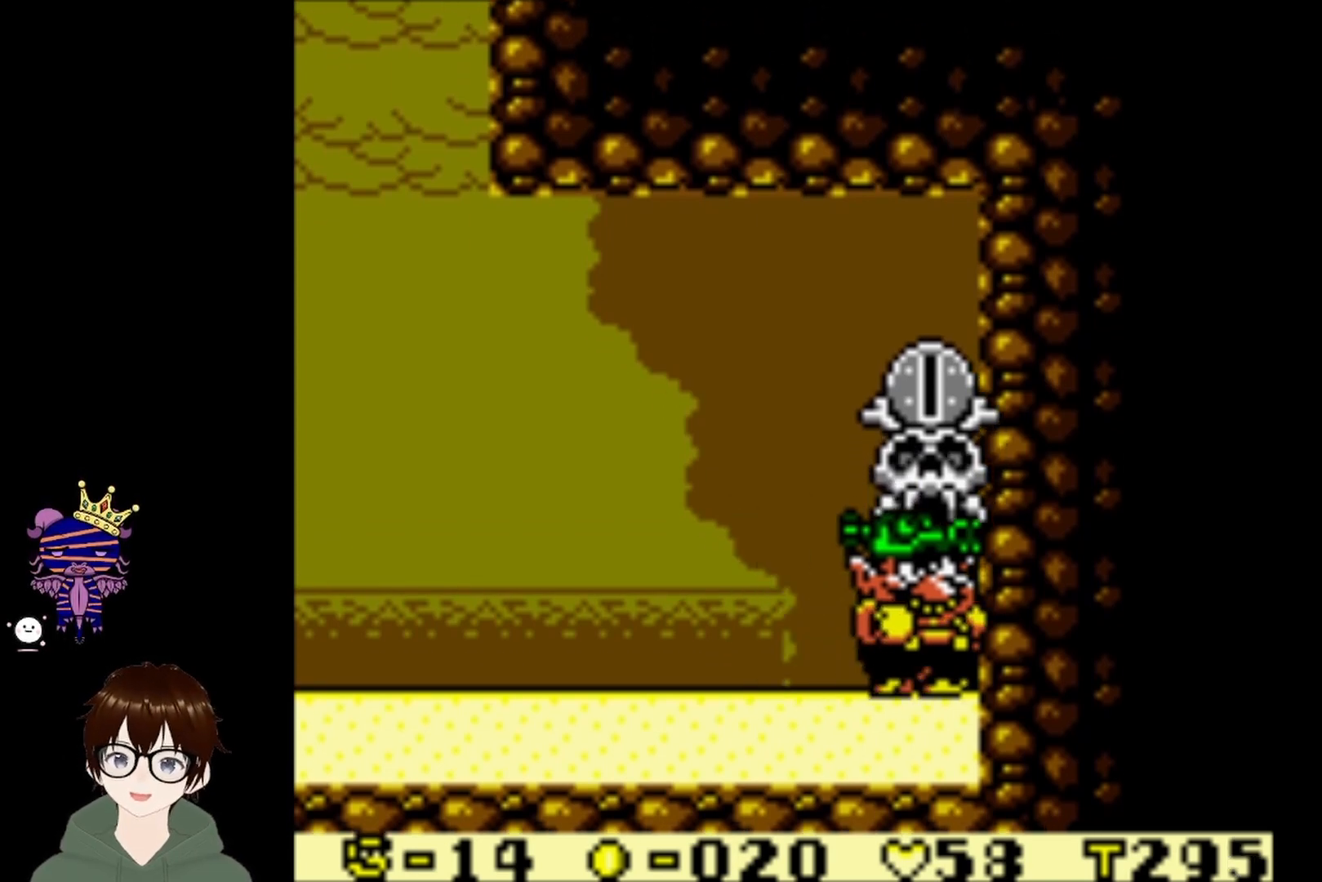
{"buttons": [], "left_stick": "center", "events": [[100, "DPAD_UP", "up"]]}
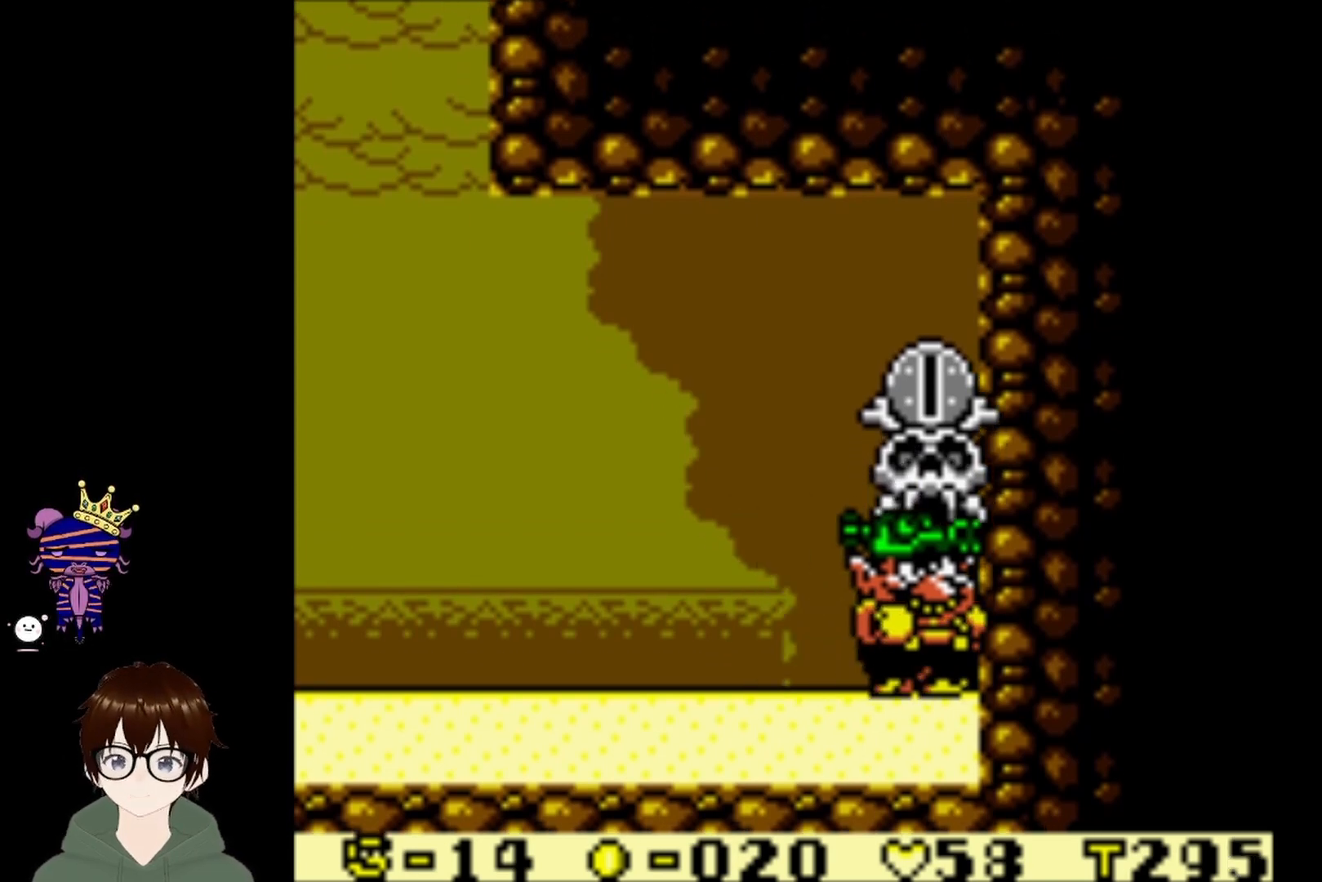
{"buttons": [], "left_stick": "center", "events": []}
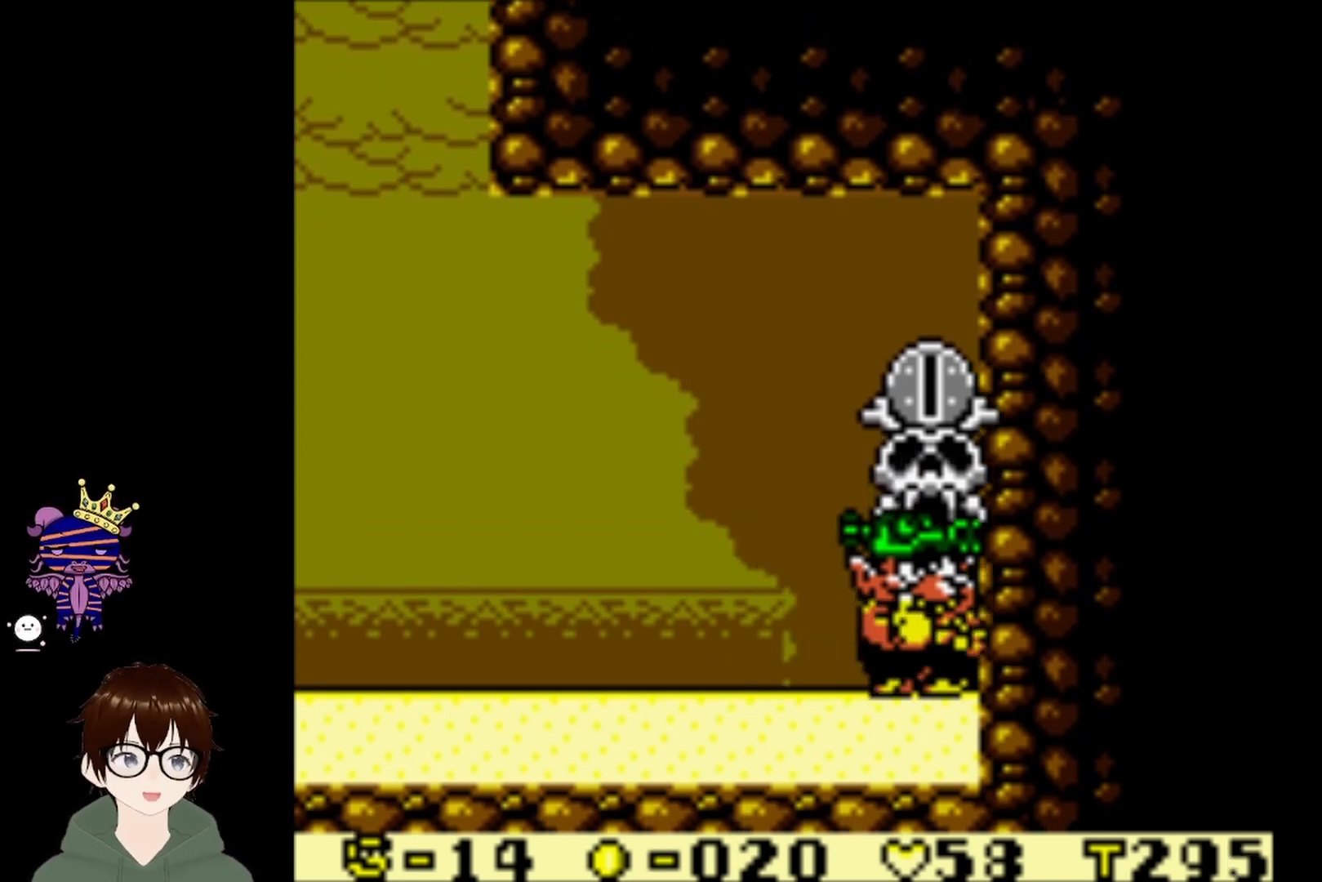
{"buttons": [], "left_stick": "center", "events": []}